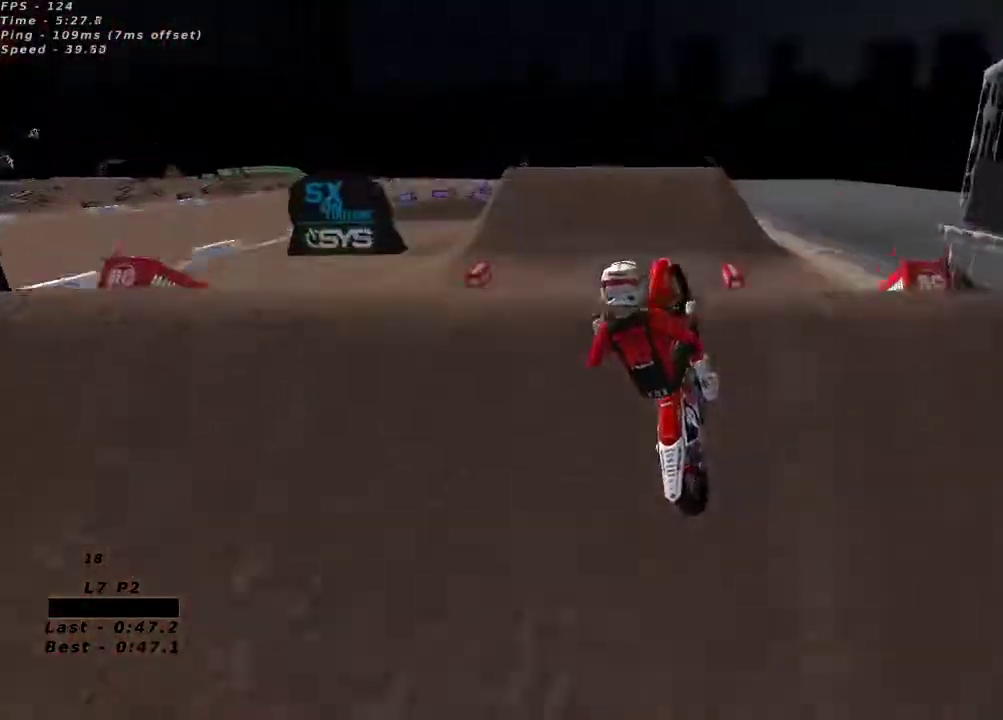
Gameplay with a controller (Xbox layout); each line is a JSON object with the inputs held at the frame after it (dt_ms = milliseconds from this image to that frame). "button_events" lists button changes between this image and that frame as [ms after this image, input, new state], when the widget could be followed in between (sticks are given only as held states).
{"dt_ms": 500, "buttons": ["R2"], "left_stick": "up-left", "right_stick": "down", "button_events": [[100, "R2", "up"], [383, "R2", "down"]]}
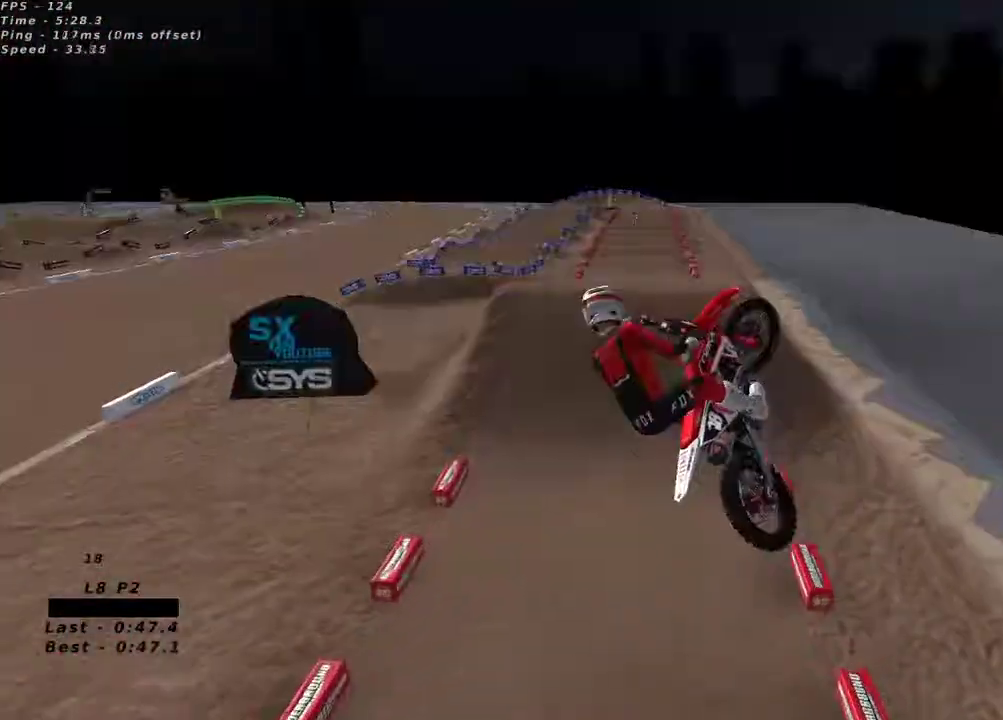
{"dt_ms": 500, "buttons": [], "left_stick": "right", "right_stick": "center", "button_events": [[267, "X", "down"], [333, "X", "up"], [367, "R2", "up"]]}
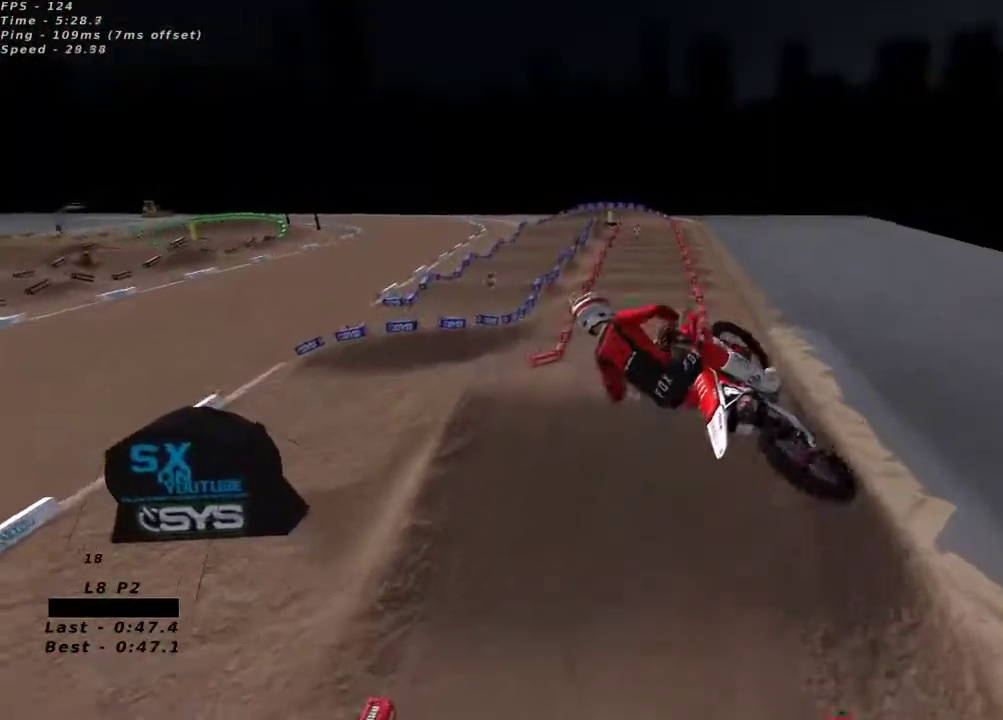
{"dt_ms": 500, "buttons": ["R2"], "left_stick": "center", "right_stick": "up-left", "button_events": [[200, "R2", "down"]]}
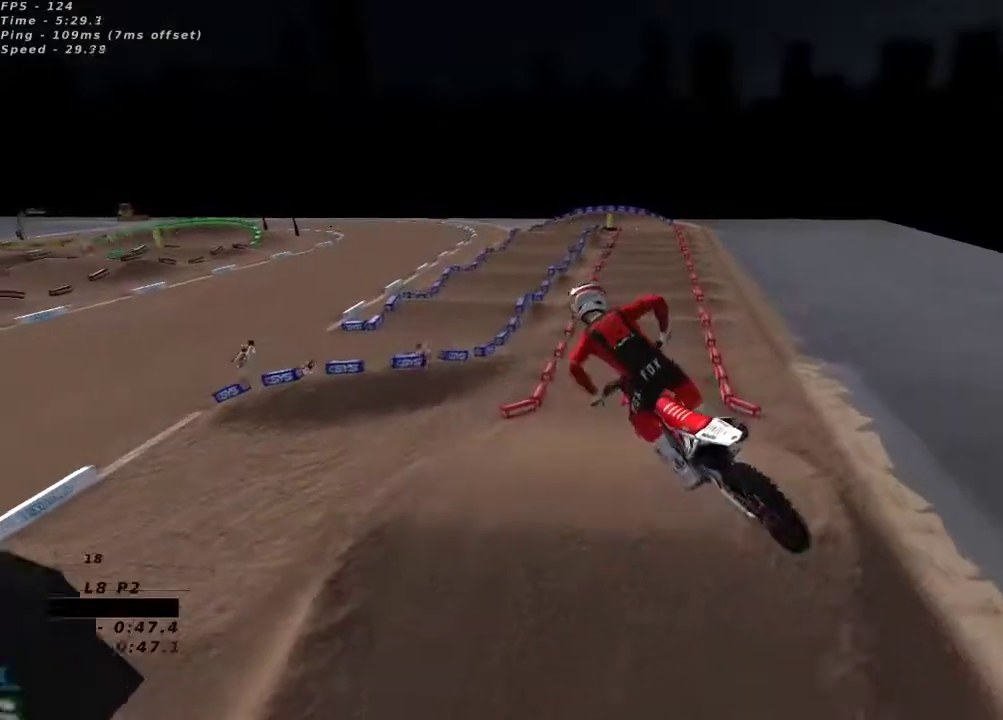
{"dt_ms": 500, "buttons": ["R2"], "left_stick": "center", "right_stick": "up-left", "button_events": []}
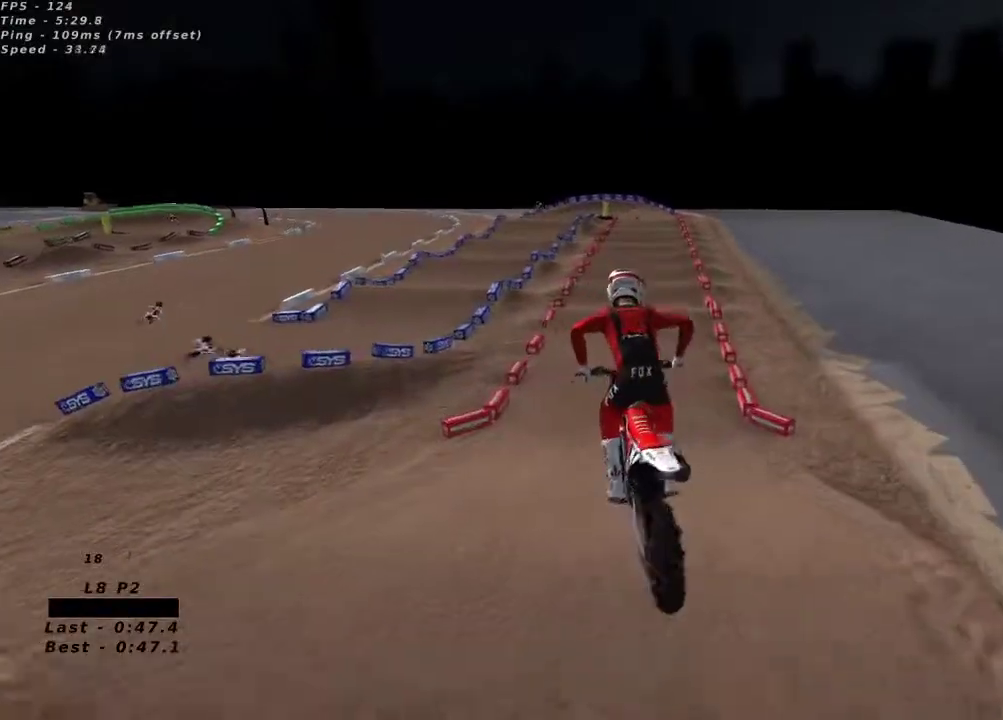
{"dt_ms": 500, "buttons": ["A", "R2"], "left_stick": "center", "right_stick": "up", "button_events": [[450, "A", "down"]]}
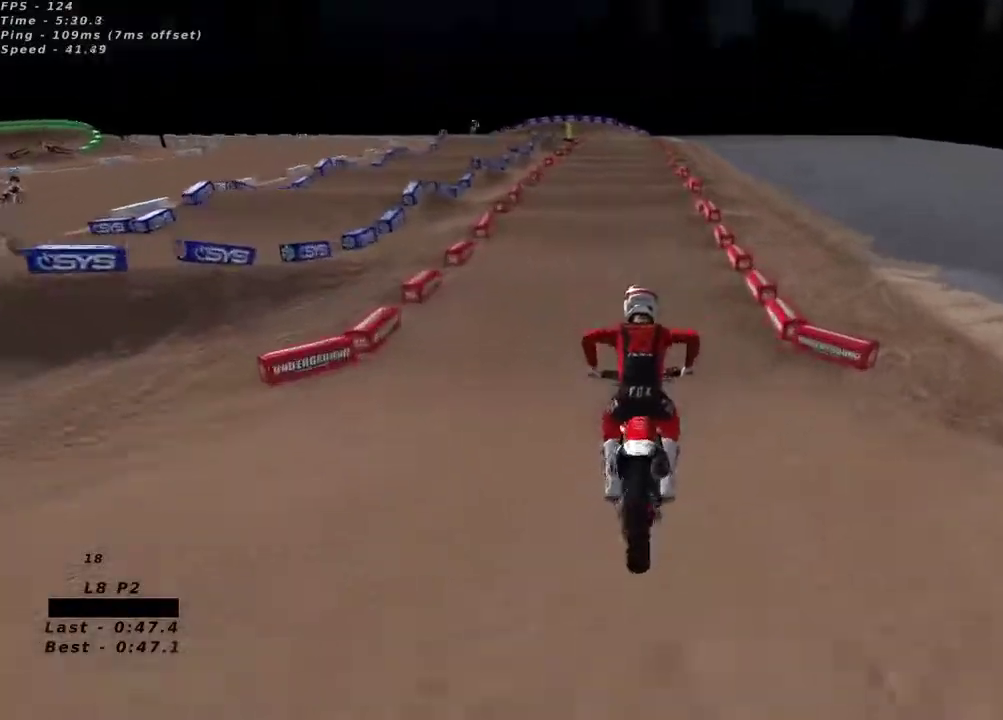
{"dt_ms": 1000, "buttons": ["R2"], "left_stick": "center", "right_stick": "center"}
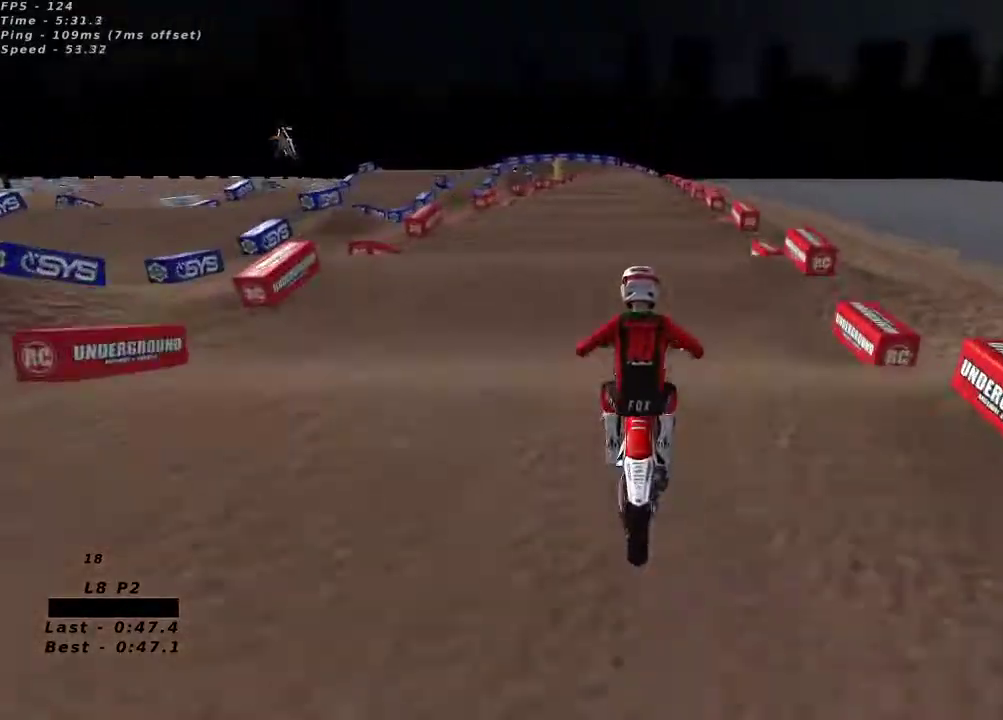
{"dt_ms": 500, "buttons": ["R2"], "left_stick": "center", "right_stick": "center", "button_events": [[167, "X", "down"], [217, "X", "up"]]}
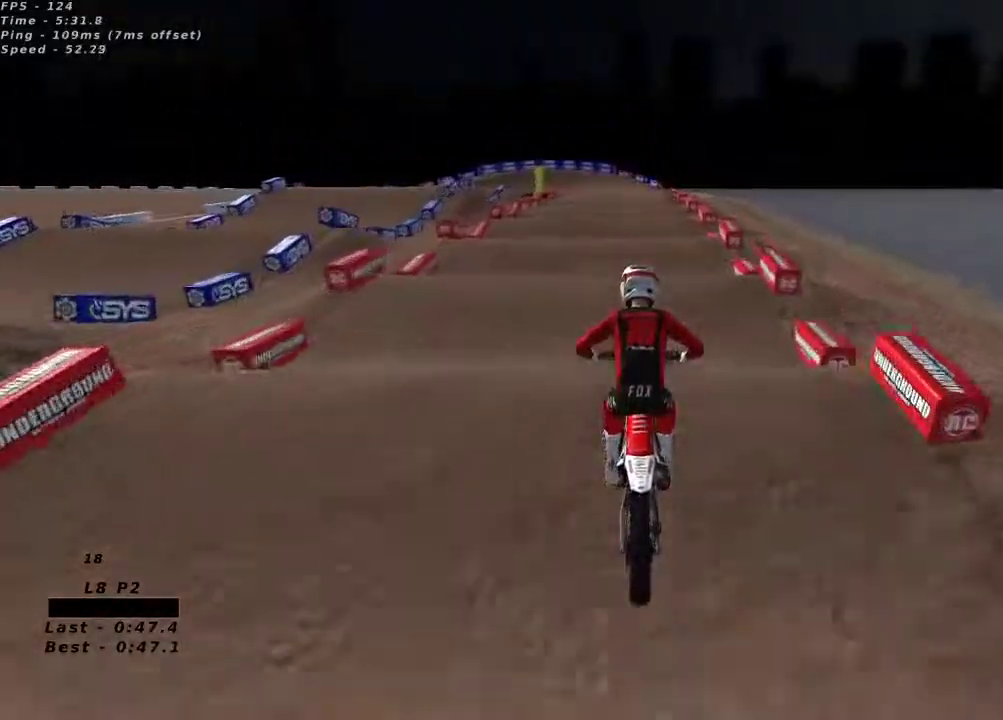
{"dt_ms": 1000, "buttons": ["R2"], "left_stick": "center", "right_stick": "down", "button_events": [[817, "R2", "up"], [917, "R2", "down"]]}
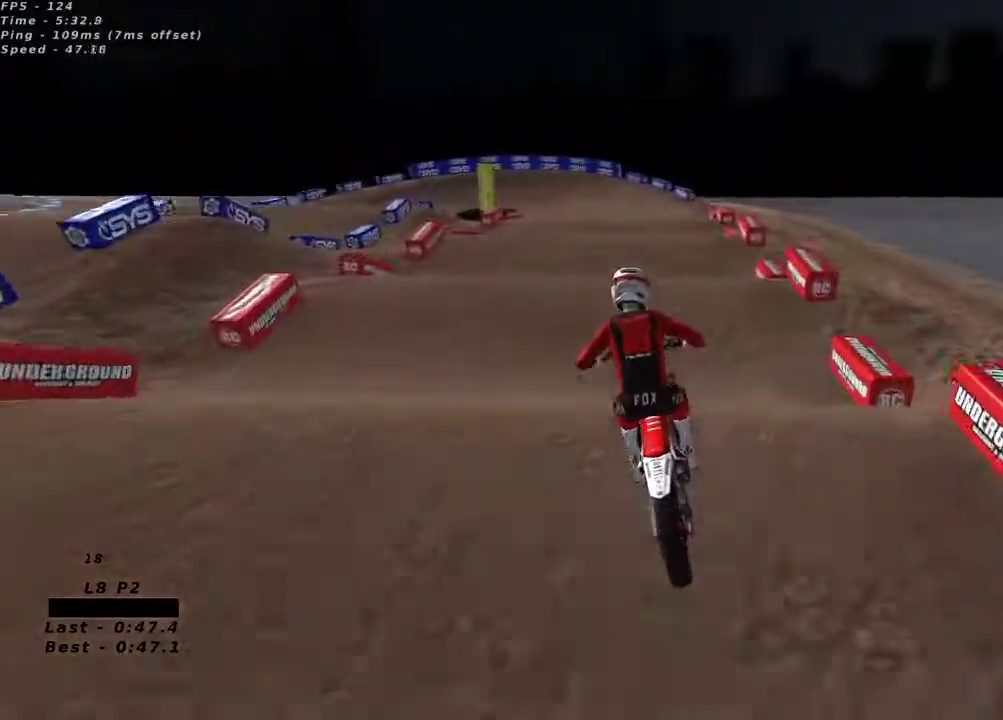
{"dt_ms": 500, "buttons": ["R2"], "left_stick": "center", "right_stick": "center", "button_events": []}
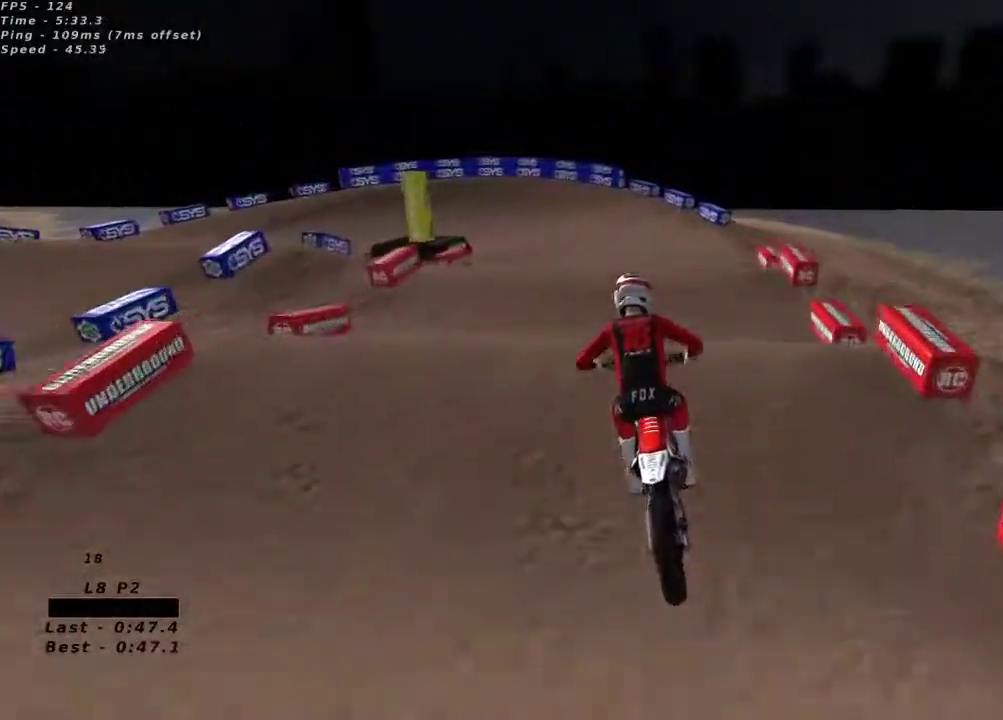
{"dt_ms": 1000, "buttons": [], "left_stick": "down-left", "right_stick": "center", "button_events": [[817, "X", "down"], [883, "X", "up"], [933, "R2", "up"]]}
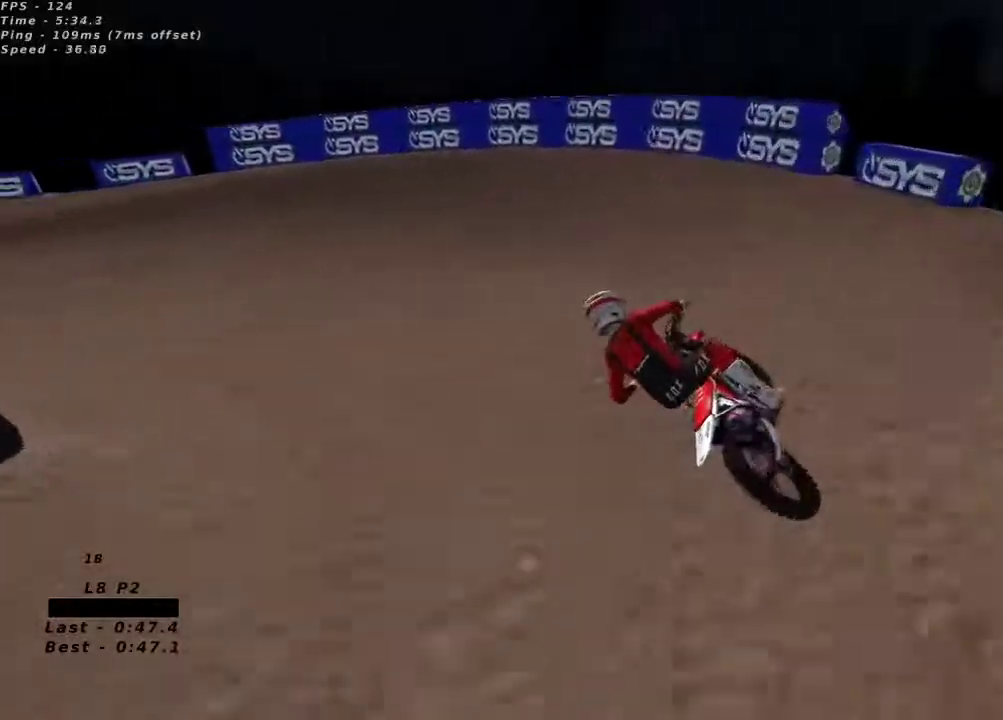
{"dt_ms": 1000, "buttons": ["R2"], "left_stick": "center", "right_stick": "up-left", "button_events": [[217, "R2", "down"], [450, "R2", "up"], [533, "R2", "down"]]}
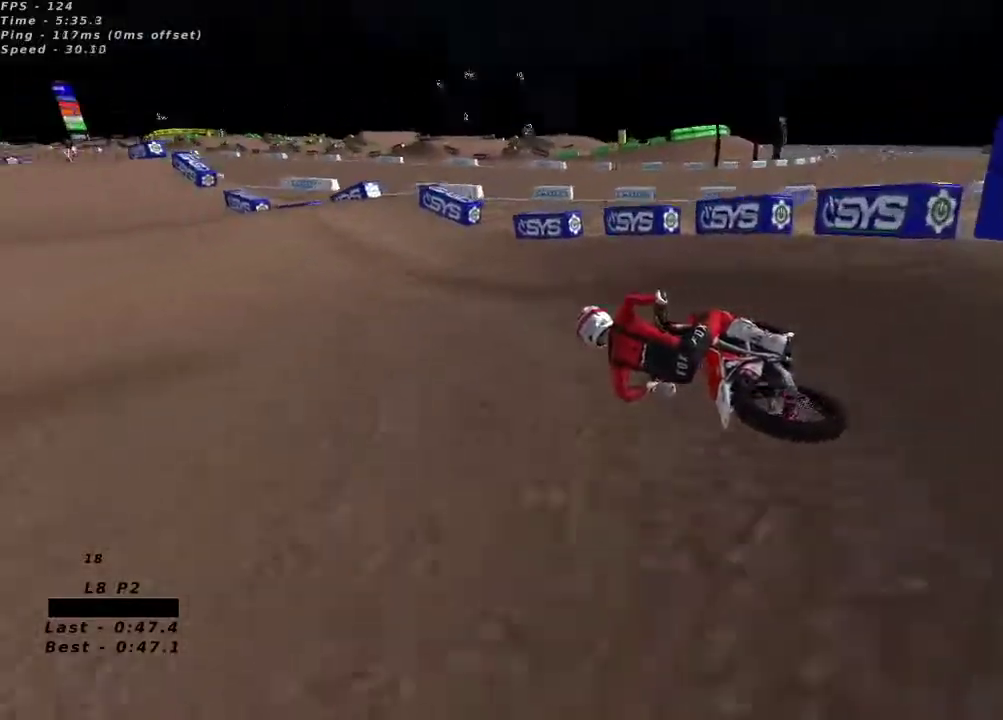
{"dt_ms": 1000, "buttons": [], "left_stick": "up-left", "right_stick": "down-left"}
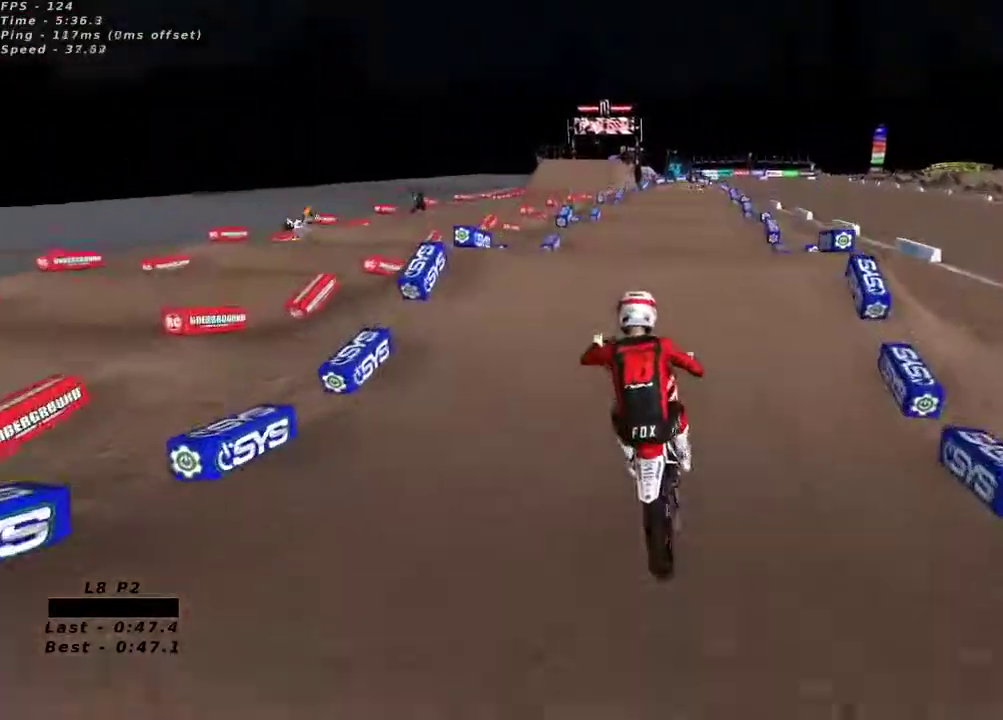
{"dt_ms": 500, "buttons": ["R2"], "left_stick": "center", "right_stick": "up-left", "button_events": [[183, "R2", "down"]]}
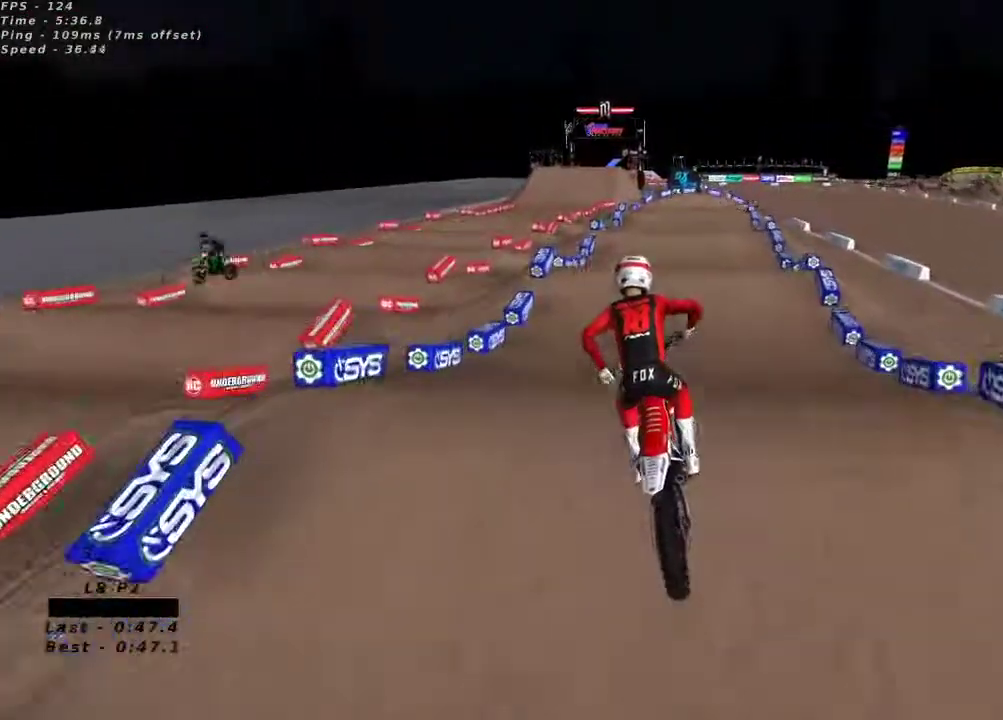
{"dt_ms": 500, "buttons": ["R2"], "left_stick": "center", "right_stick": "up-left", "button_events": []}
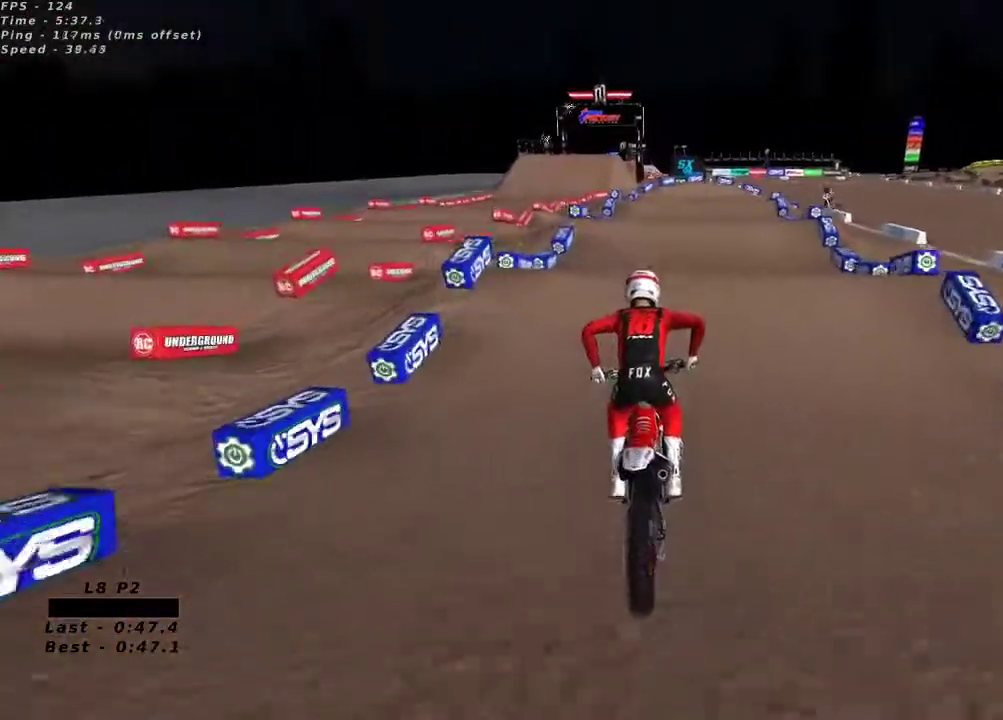
{"dt_ms": 500, "buttons": ["A", "R2"], "left_stick": "center", "right_stick": "up-right", "button_events": [[467, "A", "down"]]}
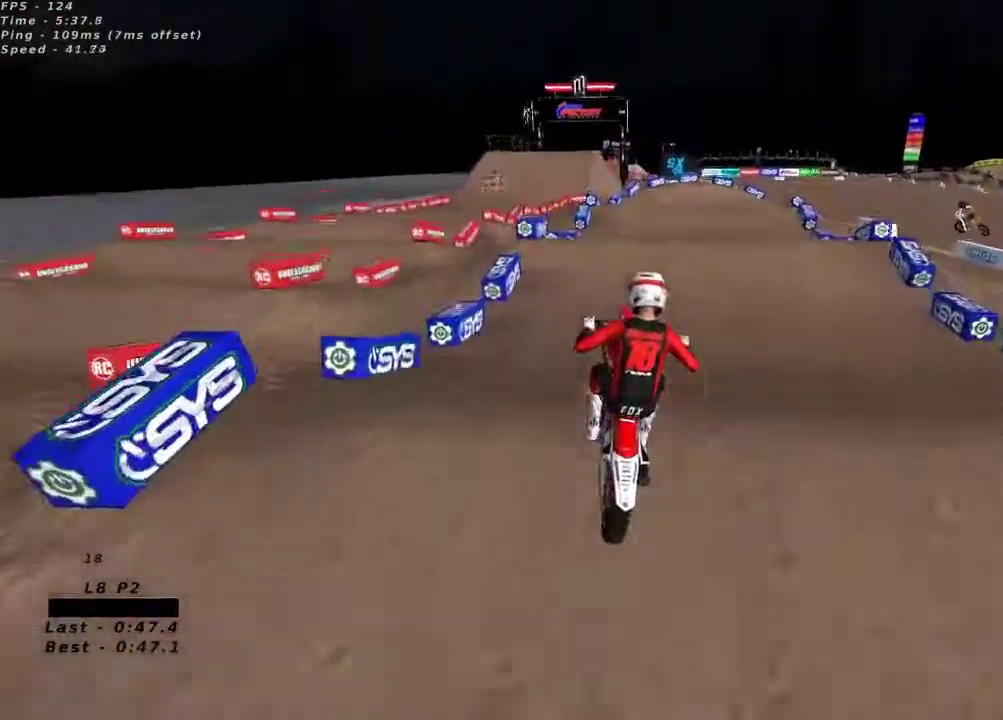
{"dt_ms": 500, "buttons": ["R2"], "left_stick": "center", "right_stick": "center", "button_events": [[50, "A", "up"]]}
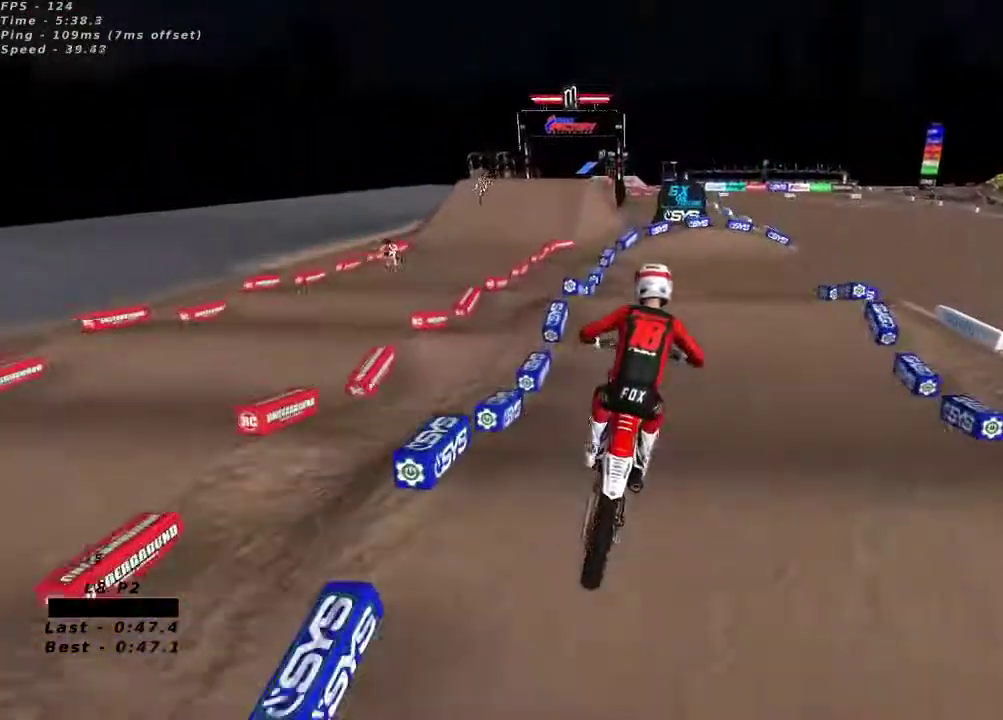
{"dt_ms": 500, "buttons": ["R2"], "left_stick": "right", "right_stick": "up", "button_events": [[267, "X", "down"], [350, "X", "up"]]}
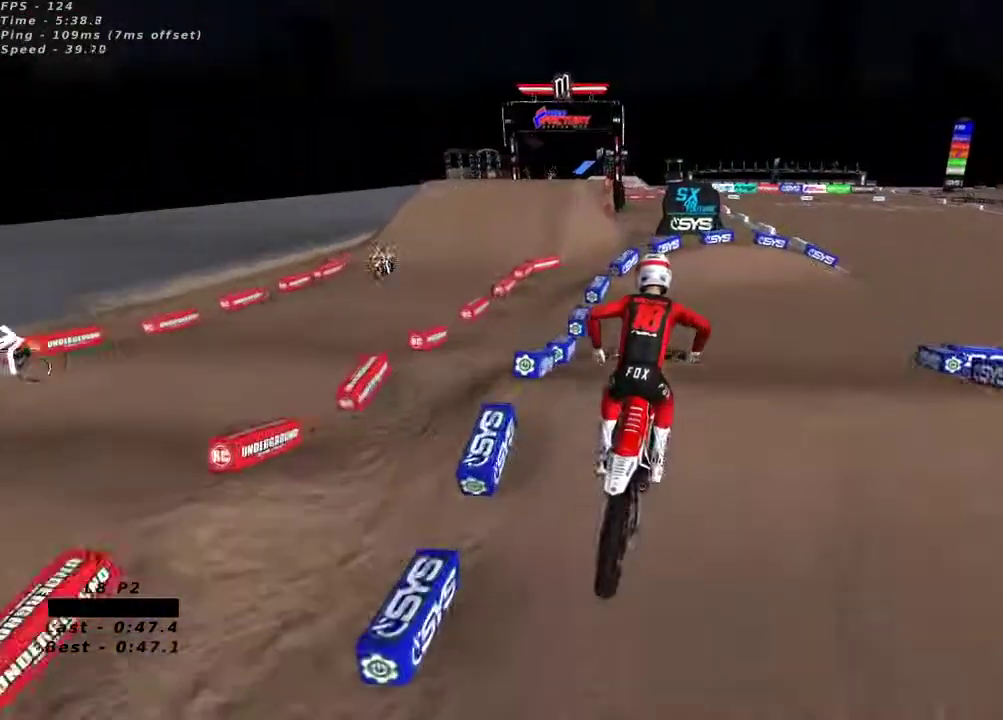
{"dt_ms": 1000, "buttons": ["Y"], "left_stick": "right", "right_stick": "center", "button_events": [[650, "X", "down"], [750, "X", "up"], [867, "R2", "up"], [867, "Y", "down"]]}
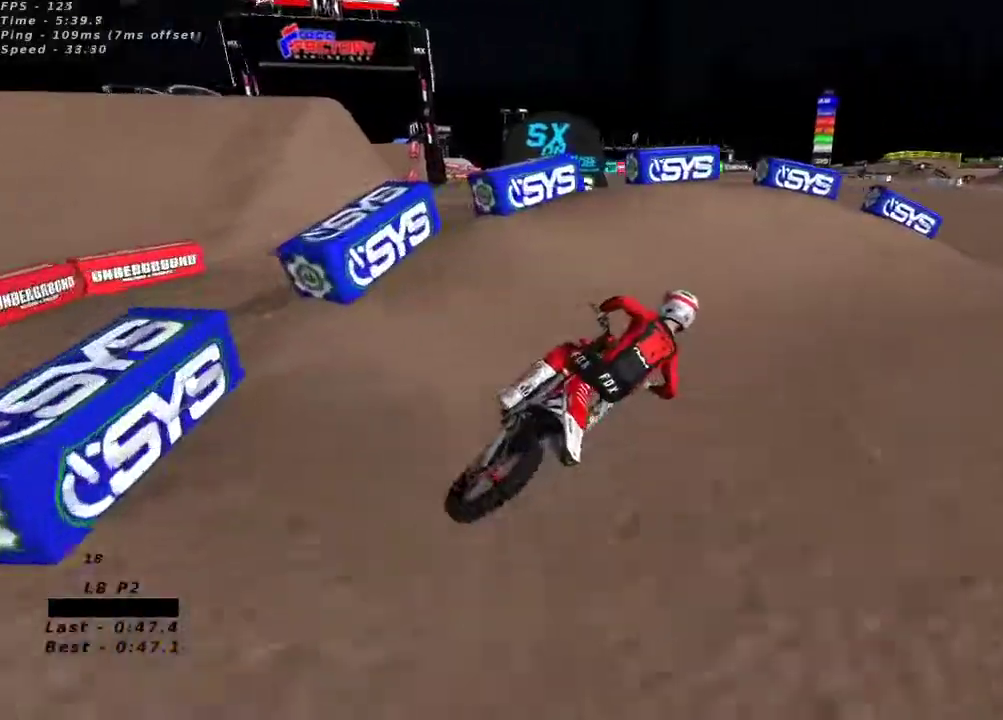
{"dt_ms": 500, "buttons": [], "left_stick": "center", "right_stick": "up", "button_events": [[83, "Y", "up"], [367, "L2", "down"], [500, "L2", "up"]]}
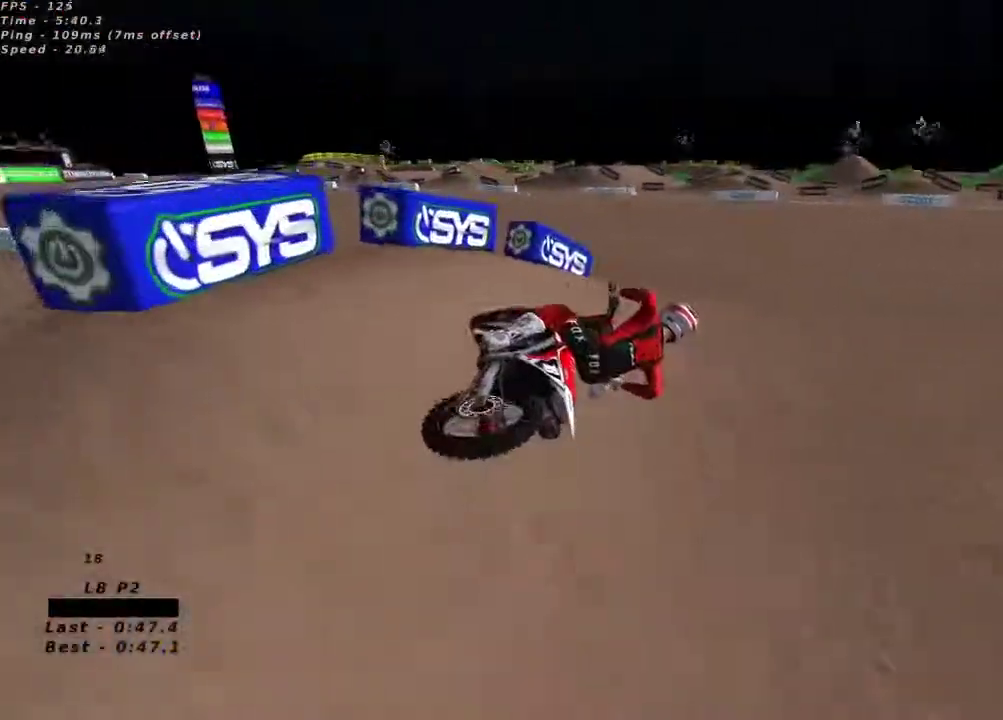
{"dt_ms": 500, "buttons": ["A", "R2"], "left_stick": "down-left", "right_stick": "up", "button_events": [[83, "R2", "down"], [467, "A", "down"]]}
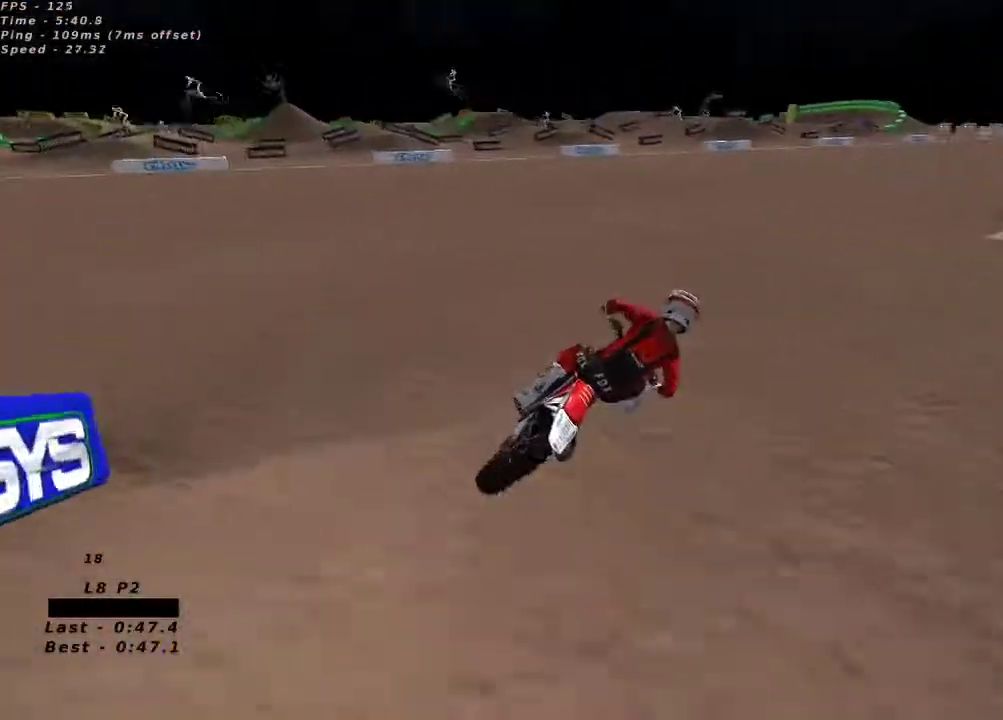
{"dt_ms": 500, "buttons": ["R2"], "left_stick": "center", "right_stick": "center", "button_events": [[67, "A", "up"]]}
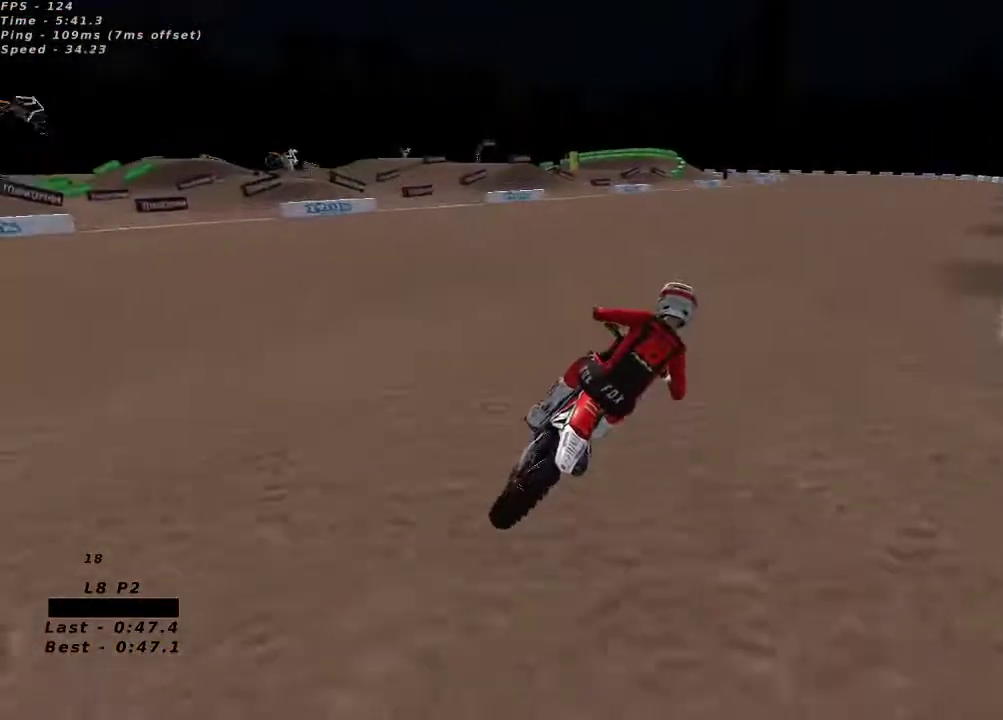
{"dt_ms": 500, "buttons": ["R2"], "left_stick": "center", "right_stick": "center", "button_events": []}